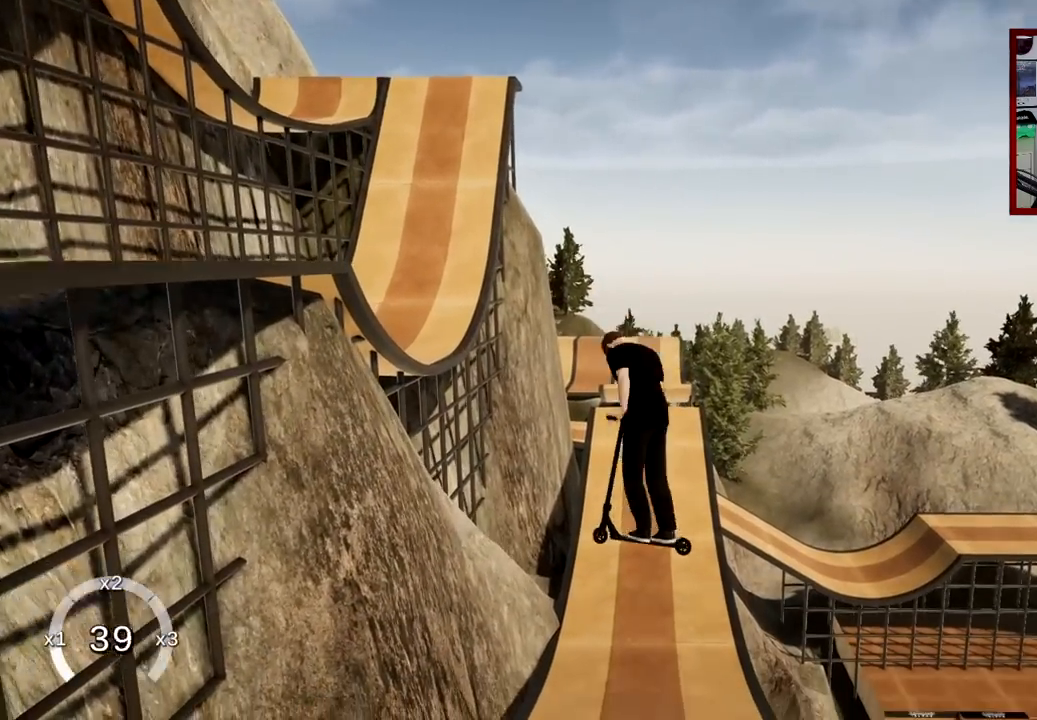
Gameplay with a controller (Xbox layout); each line is a JSON object with the inputs held at the frame after it. "events" lists button and stick changes between this image and that frame as [ms after this image, input, new state], when the widget could be followed in between.
{"buttons": [], "left_stick": "right", "right_stick": "center", "events": [[17, "right_stick", "right"], [217, "L2", "up"], [217, "R2", "up"], [217, "right_stick", "center"]]}
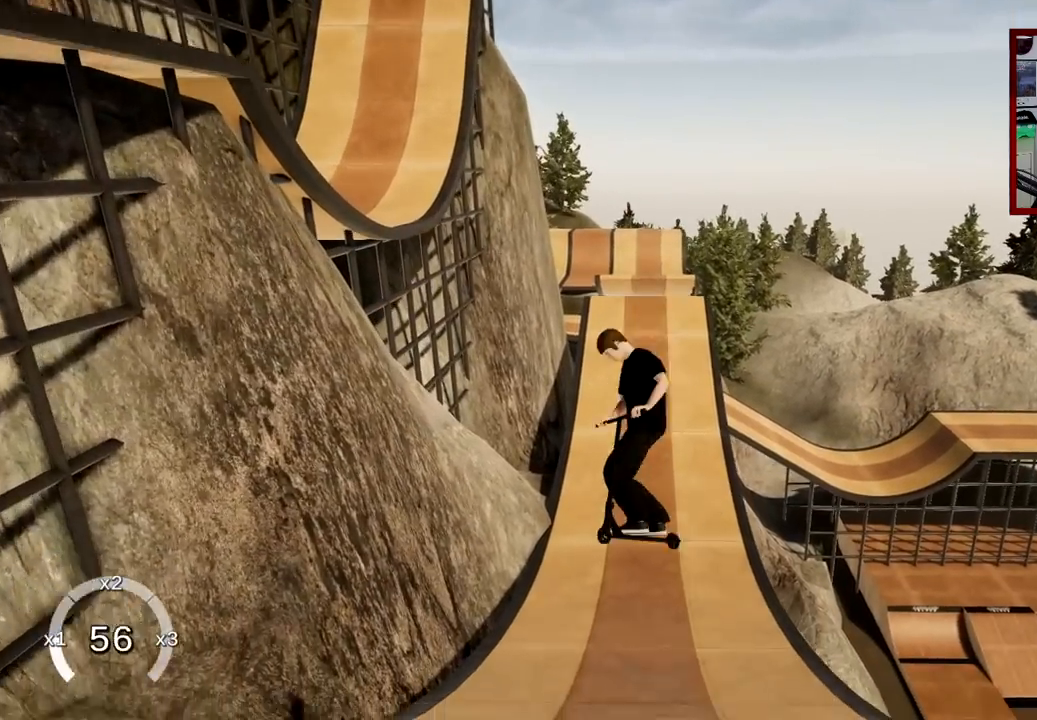
{"buttons": [], "left_stick": "center", "right_stick": "center", "events": [[133, "left_stick", "center"]]}
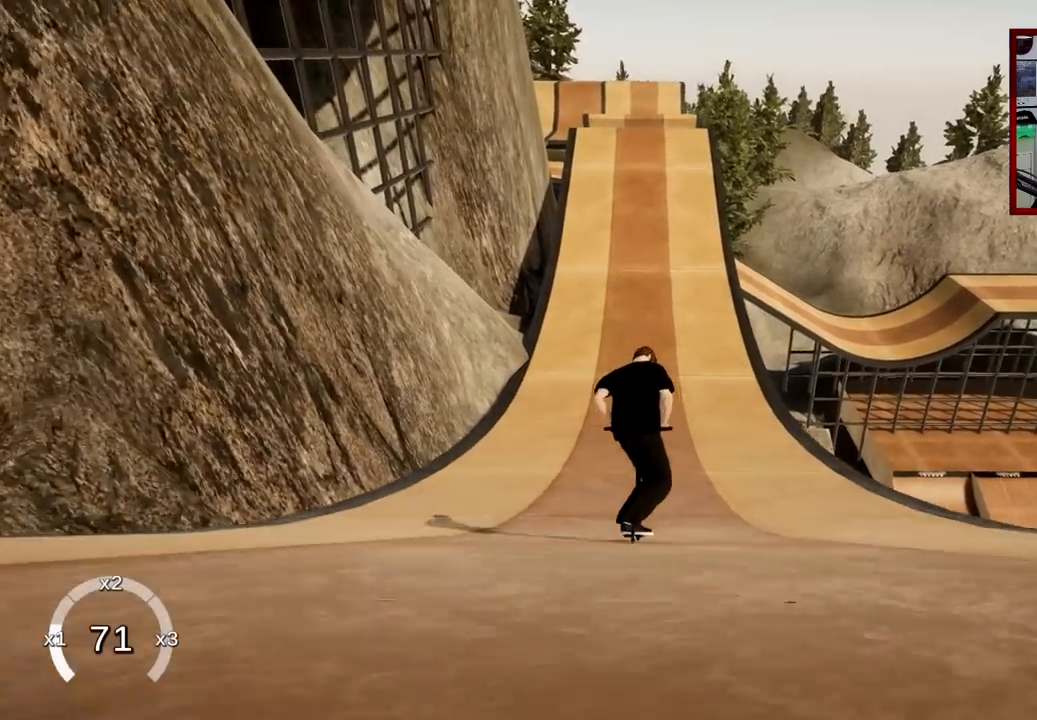
{"buttons": [], "left_stick": "center", "right_stick": "center", "events": [[250, "left_stick", "left"], [317, "right_stick", "down"], [384, "left_stick", "center"], [467, "right_stick", "center"]]}
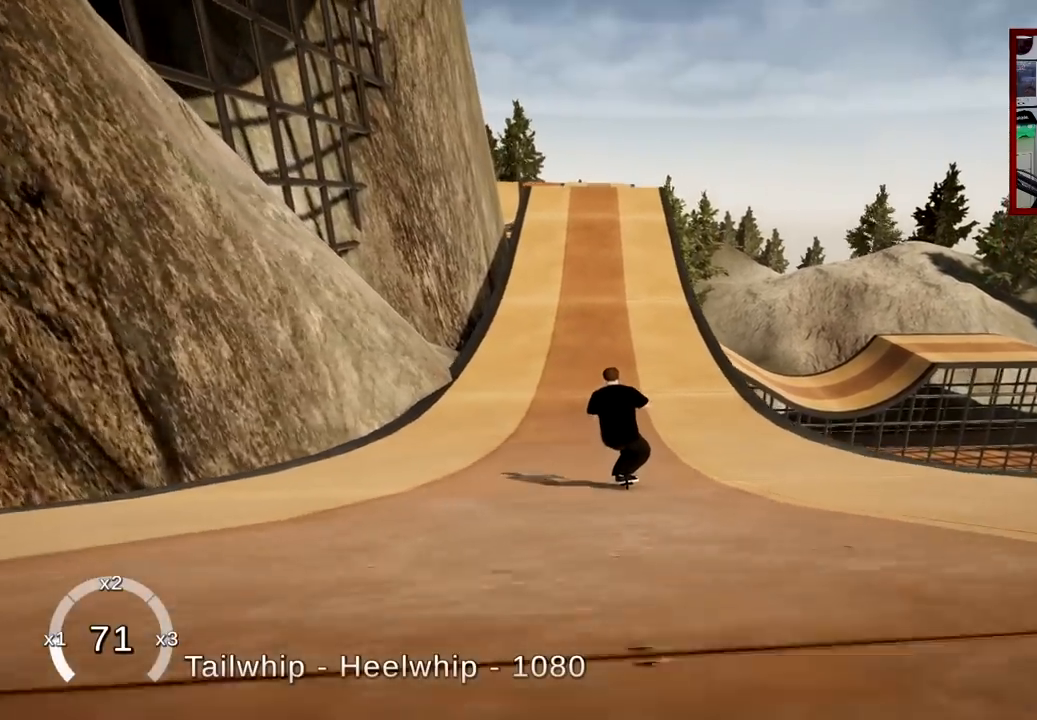
{"buttons": [], "left_stick": "right", "right_stick": "center", "events": [[166, "left_stick", "right"], [283, "left_stick", "center"], [450, "left_stick", "right"]]}
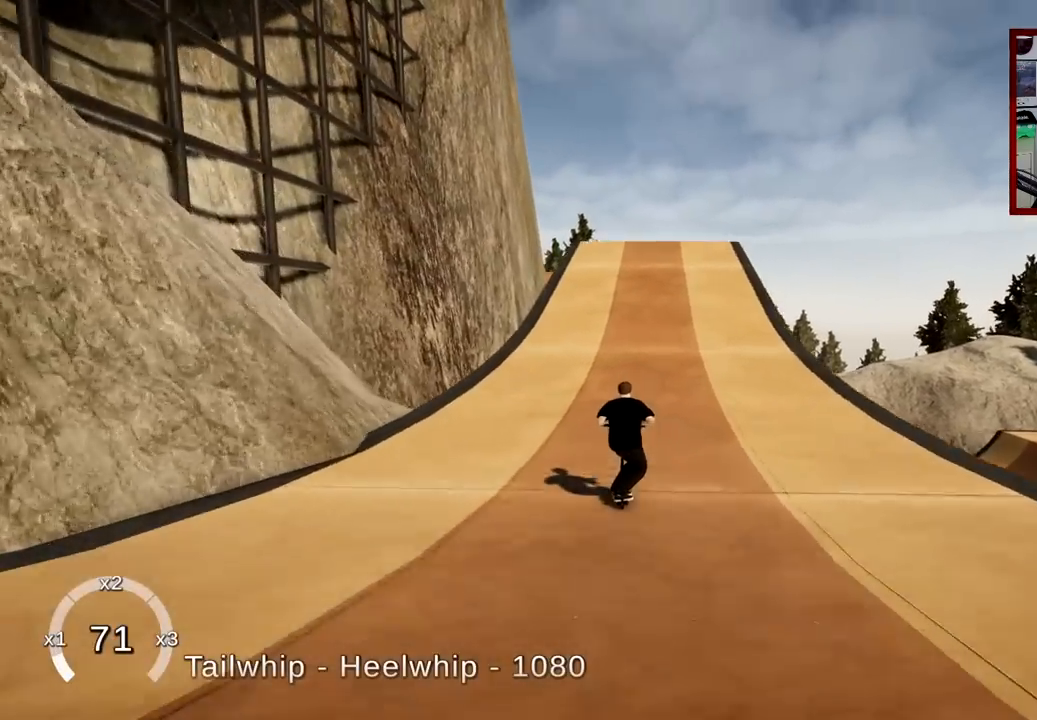
{"buttons": [], "left_stick": "center", "right_stick": "center", "events": [[84, "left_stick", "center"]]}
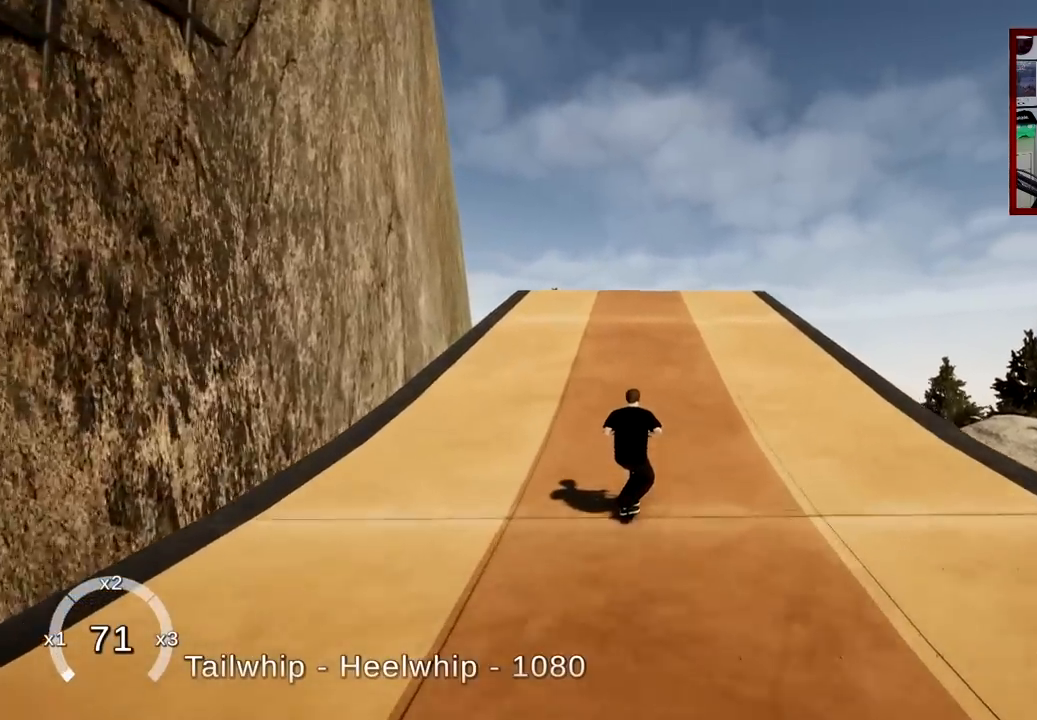
{"buttons": [], "left_stick": "center", "right_stick": "down", "events": [[16, "right_stick", "down"], [83, "left_stick", "left"], [250, "left_stick", "center"]]}
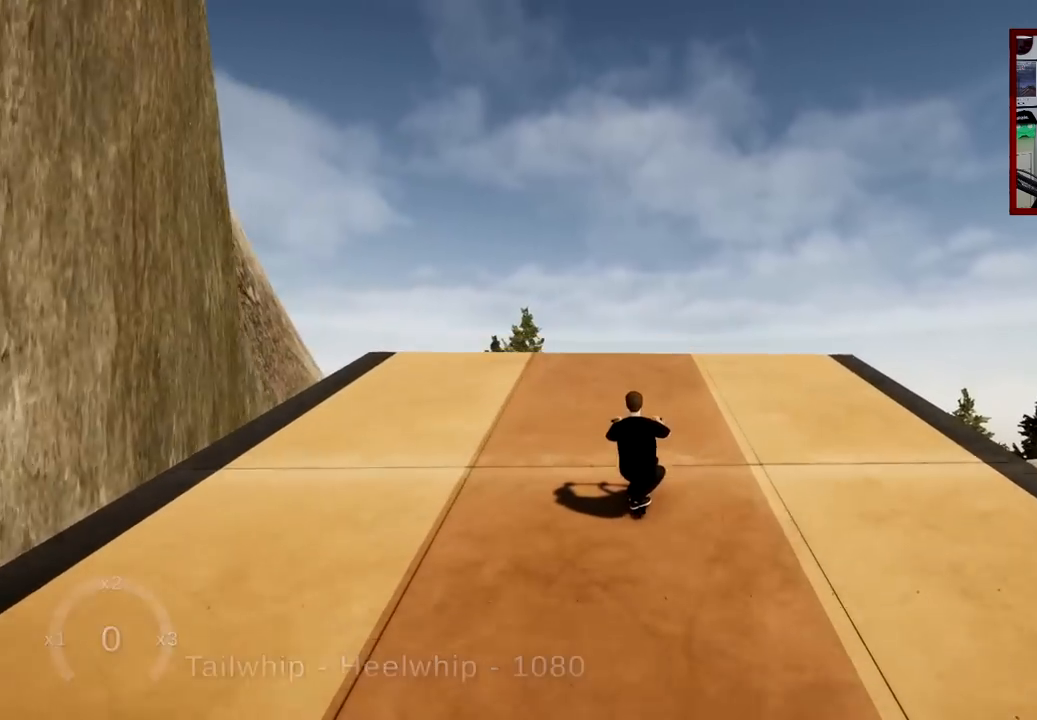
{"buttons": ["L2", "R2"], "left_stick": "up", "right_stick": "up", "events": [[134, "right_stick", "up"], [150, "left_stick", "up"], [217, "L2", "down"], [234, "right_stick", "center"], [267, "R2", "down"], [334, "right_stick", "up"]]}
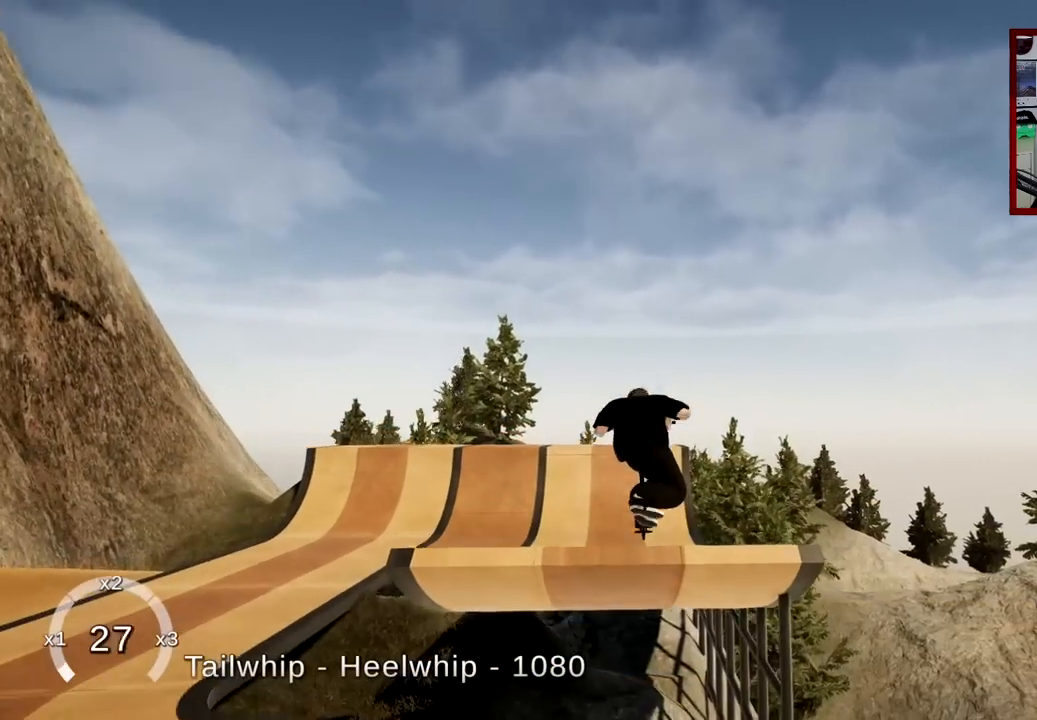
{"buttons": ["L2", "R2"], "left_stick": "up", "right_stick": "up", "events": []}
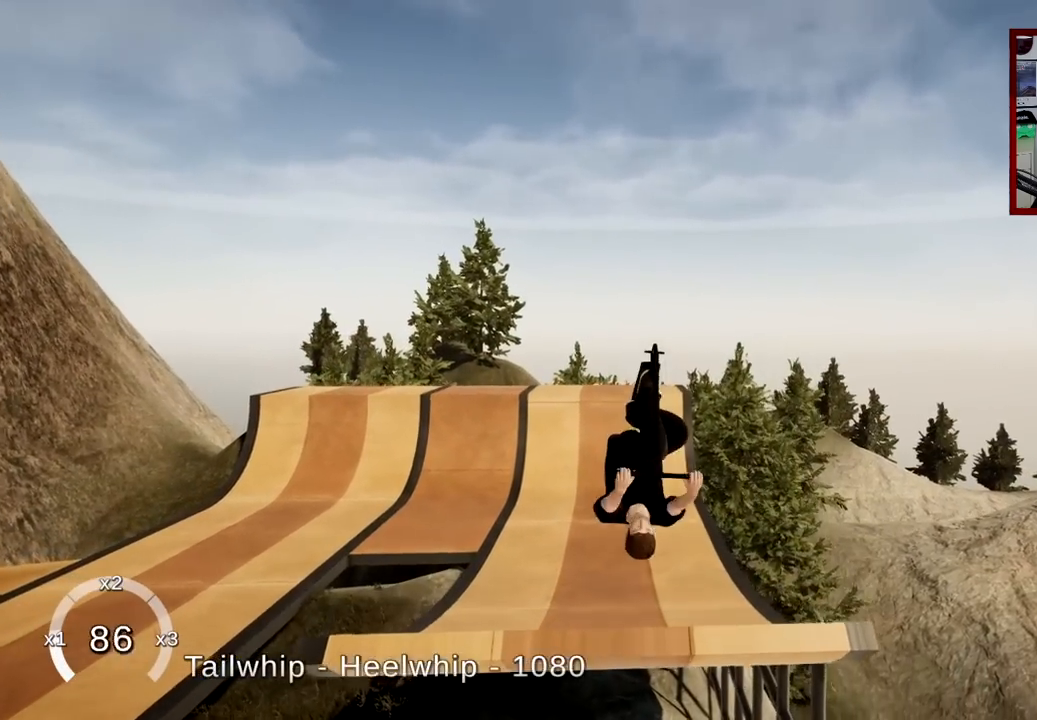
{"buttons": [], "left_stick": "center", "right_stick": "center", "events": [[100, "R2", "up"], [117, "right_stick", "center"], [150, "L2", "up"], [184, "left_stick", "center"]]}
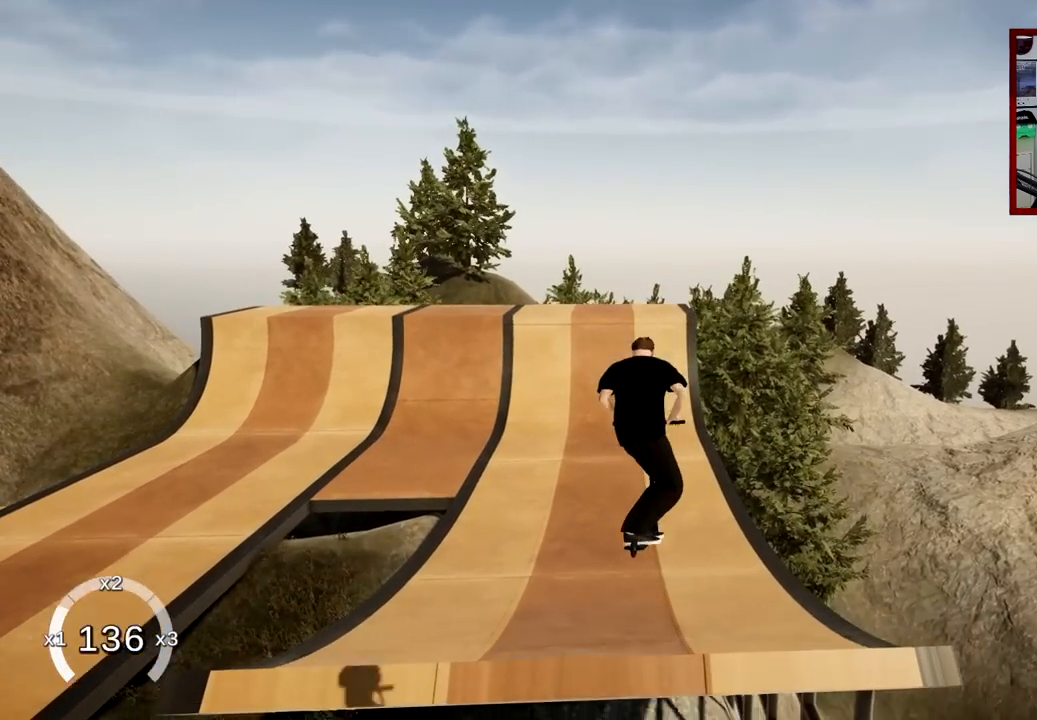
{"buttons": [], "left_stick": "center", "right_stick": "center", "events": [[116, "left_stick", "down"], [250, "left_stick", "center"]]}
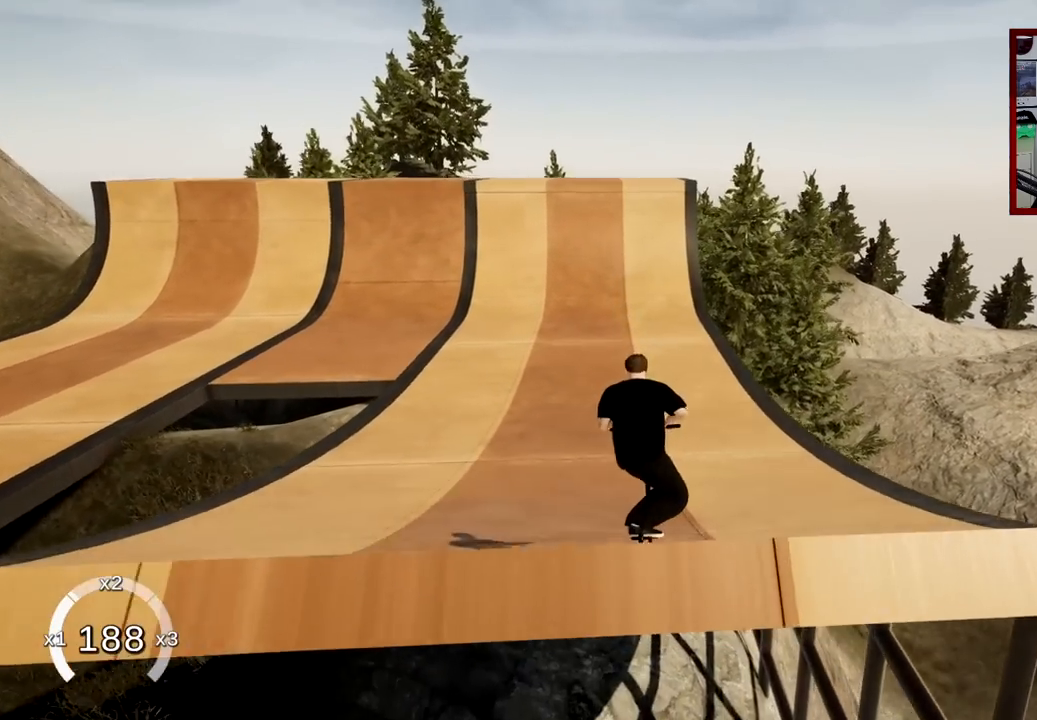
{"buttons": [], "left_stick": "left", "right_stick": "center", "events": [[167, "left_stick", "left"], [334, "left_stick", "center"], [451, "left_stick", "left"]]}
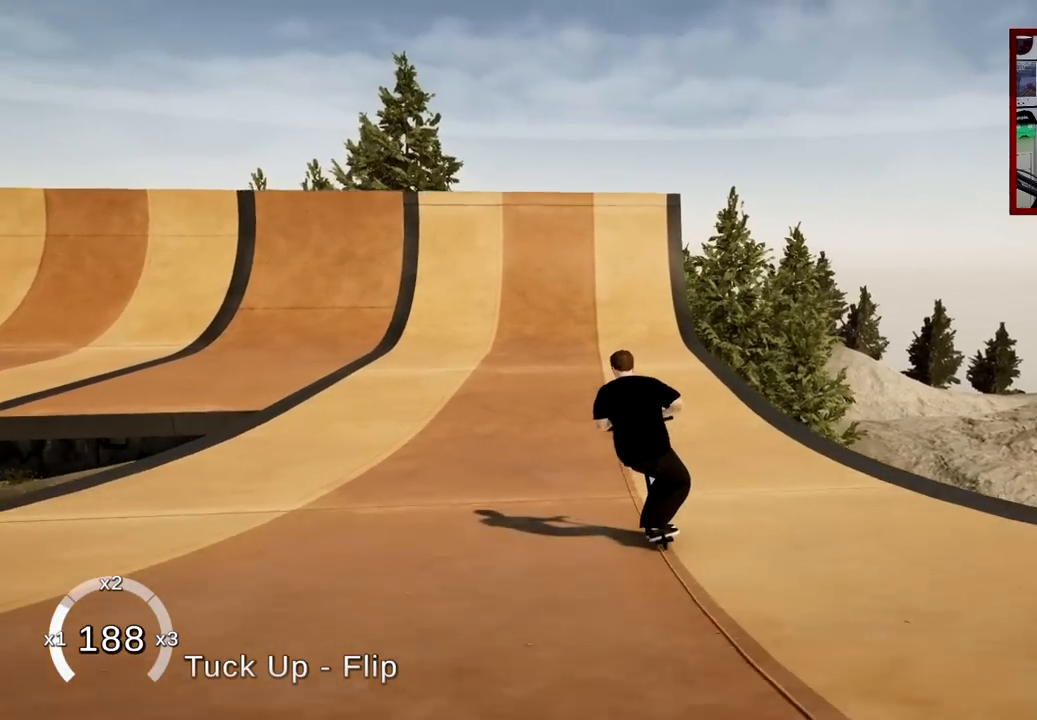
{"buttons": [], "left_stick": "left", "right_stick": "center", "events": [[83, "left_stick", "center"], [417, "left_stick", "left"]]}
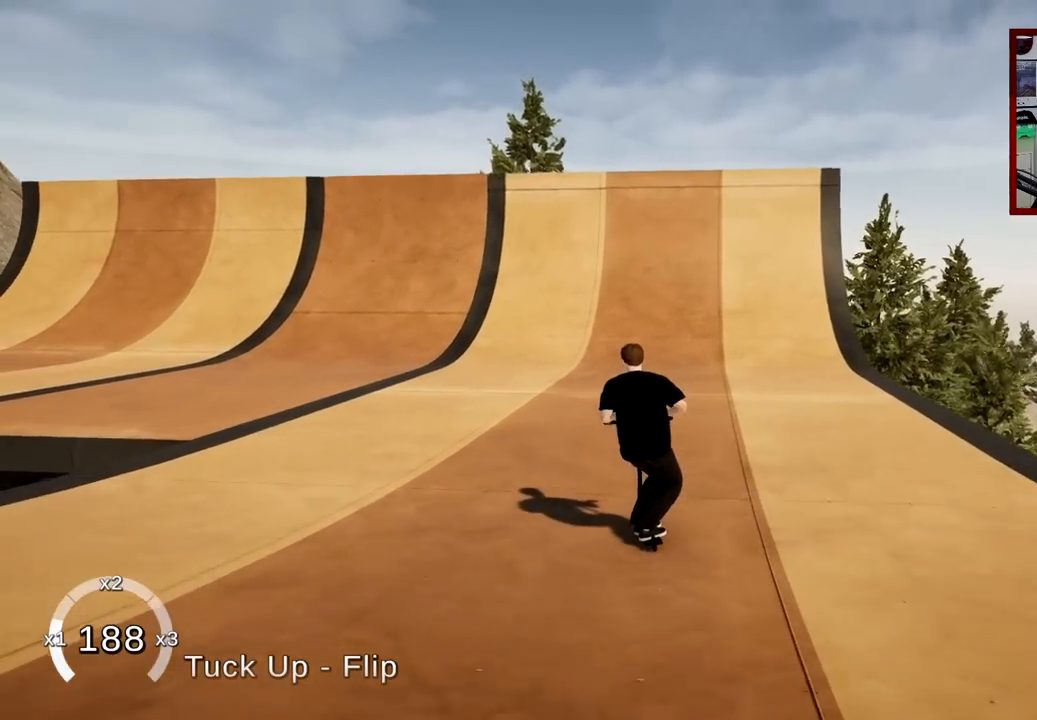
{"buttons": [], "left_stick": "right", "right_stick": "center", "events": [[84, "left_stick", "center"], [451, "left_stick", "right"]]}
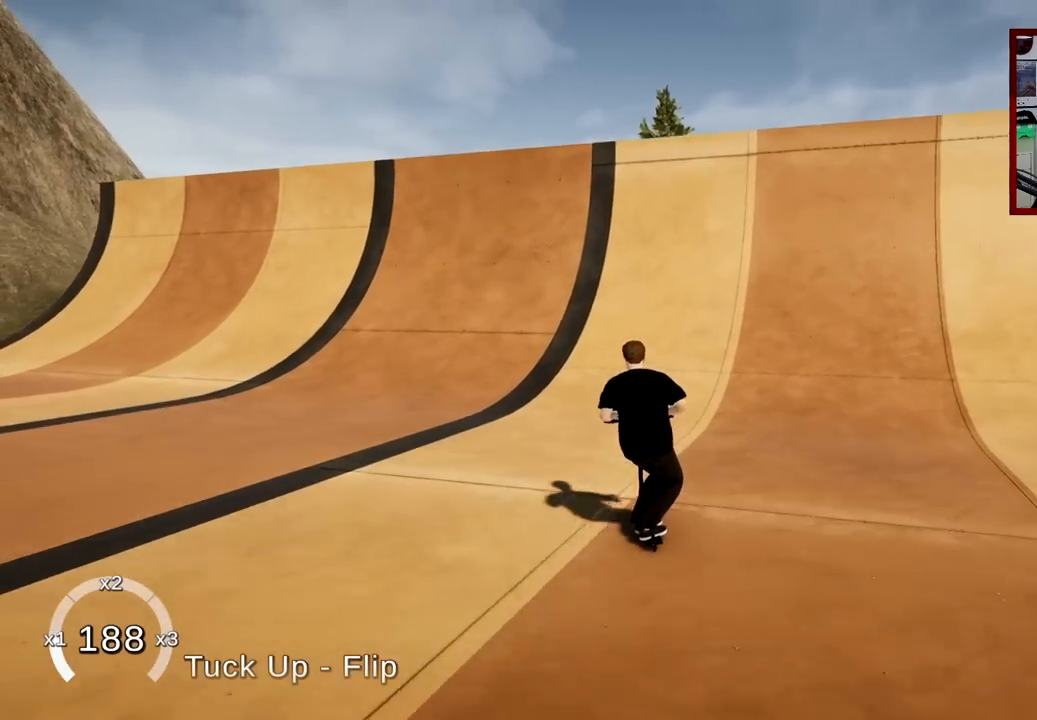
{"buttons": [], "left_stick": "center", "right_stick": "down", "events": [[50, "left_stick", "center"], [200, "right_stick", "down"], [367, "left_stick", "left"], [450, "left_stick", "center"]]}
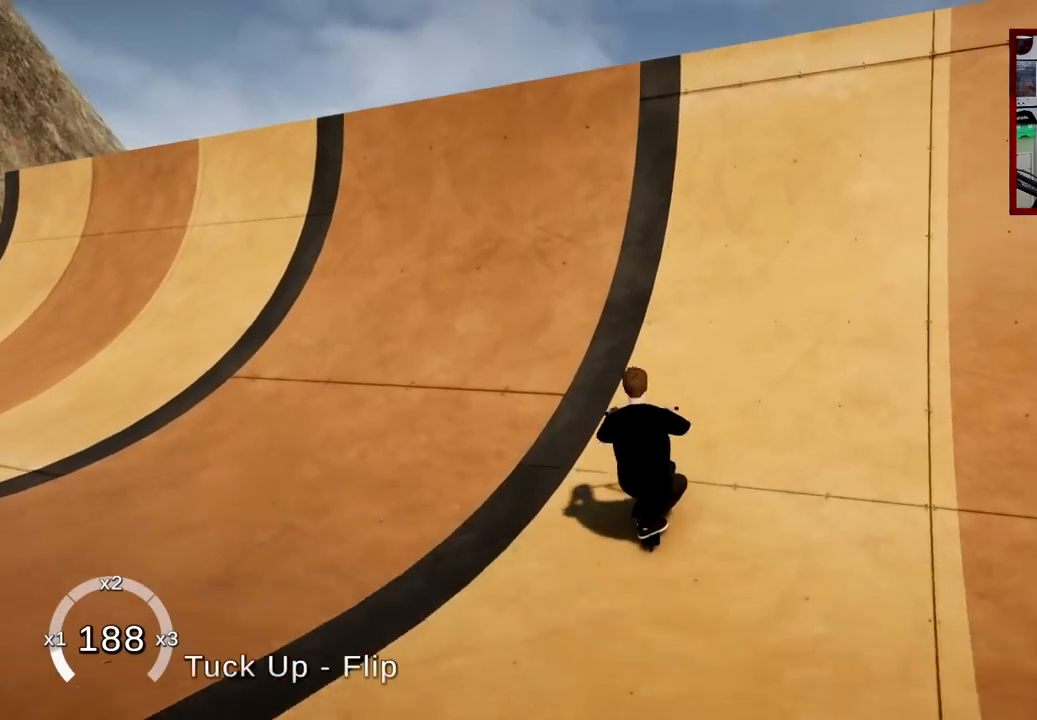
{"buttons": [], "left_stick": "left", "right_stick": "up-right", "events": [[467, "left_stick", "left"], [467, "right_stick", "up-right"]]}
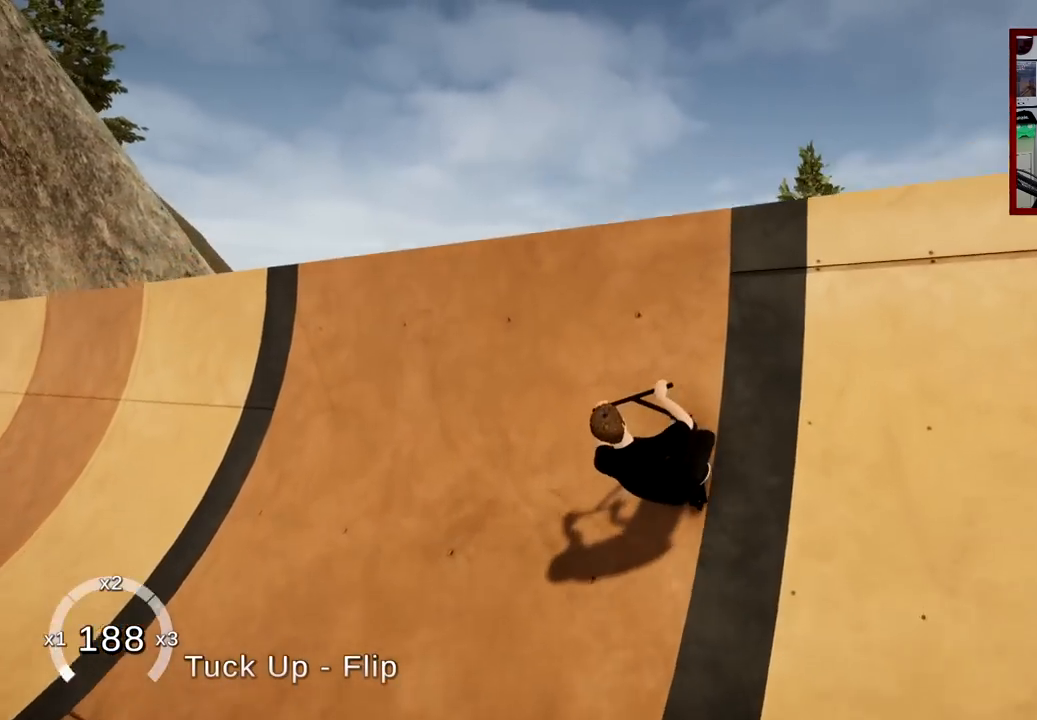
{"buttons": [], "left_stick": "center", "right_stick": "center", "events": [[50, "right_stick", "center"], [116, "L2", "down"], [116, "R2", "down"], [200, "right_stick", "up-left"], [300, "left_stick", "center"], [400, "right_stick", "center"], [433, "R2", "up"], [500, "L2", "up"]]}
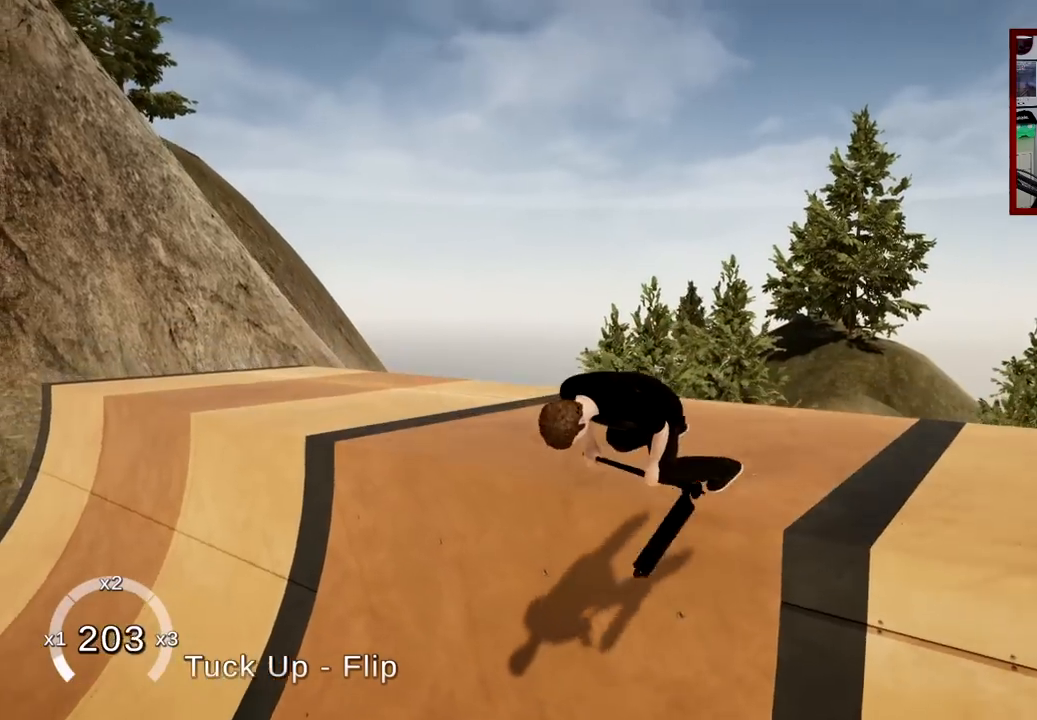
{"buttons": [], "left_stick": "right", "right_stick": "center", "events": [[267, "left_stick", "right"], [417, "left_stick", "center"], [501, "left_stick", "right"]]}
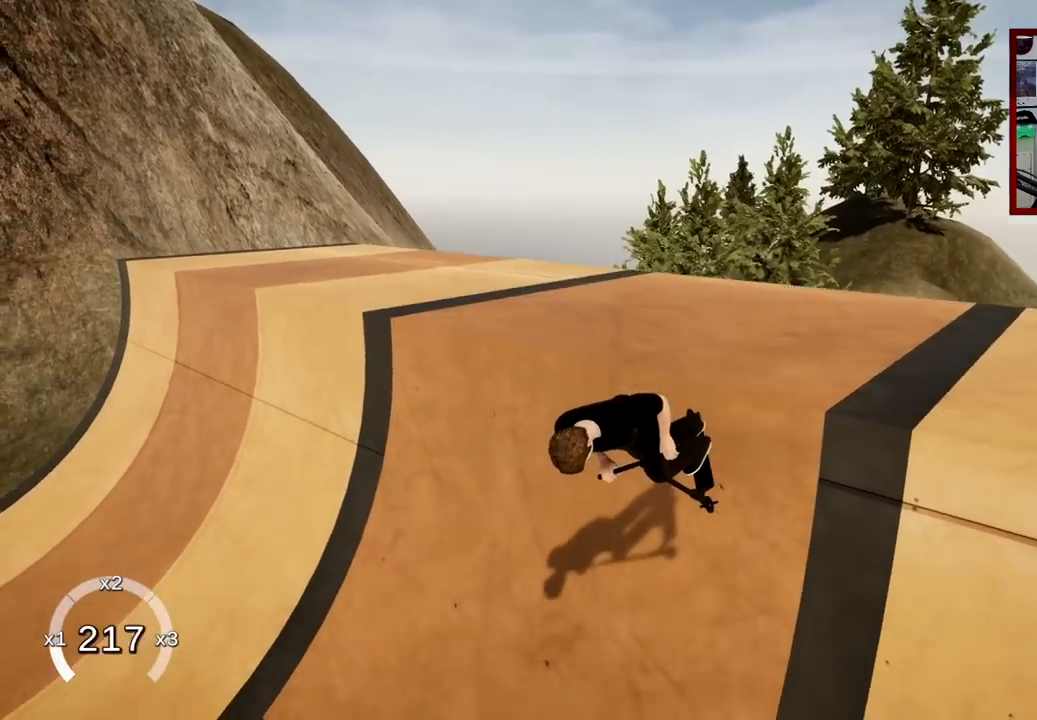
{"buttons": [], "left_stick": "right", "right_stick": "center", "events": [[116, "left_stick", "center"], [500, "left_stick", "right"]]}
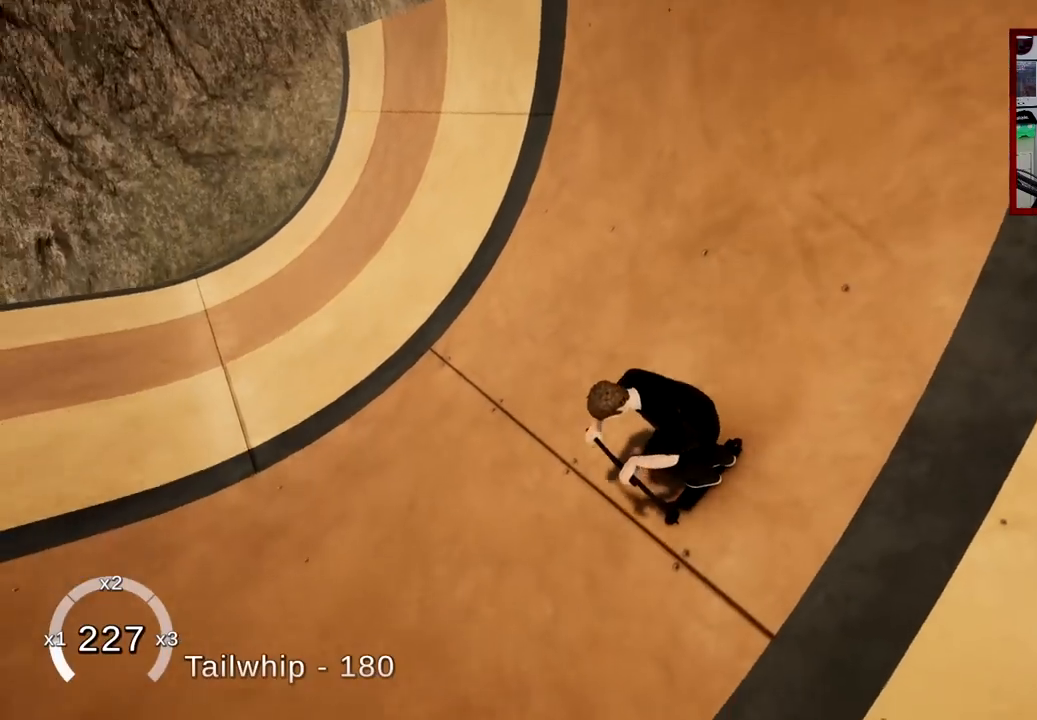
{"buttons": [], "left_stick": "right", "right_stick": "center", "events": [[167, "left_stick", "center"], [367, "left_stick", "right"]]}
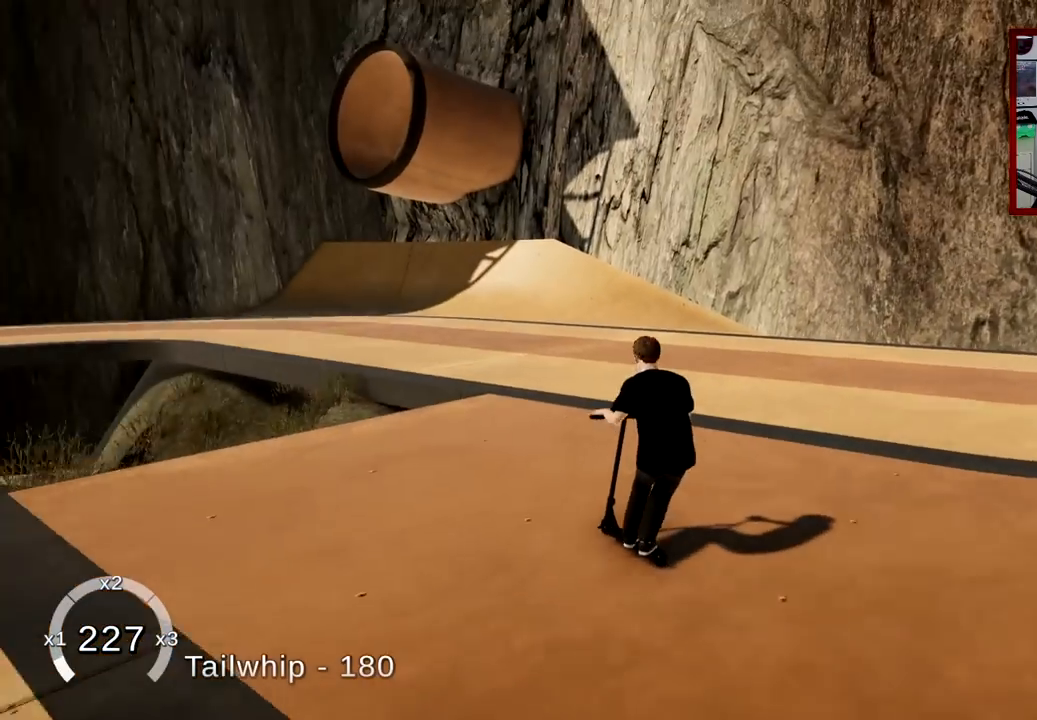
{"buttons": [], "left_stick": "left", "right_stick": "center", "events": [[16, "left_stick", "center"], [150, "left_stick", "right"], [300, "left_stick", "center"], [400, "left_stick", "left"]]}
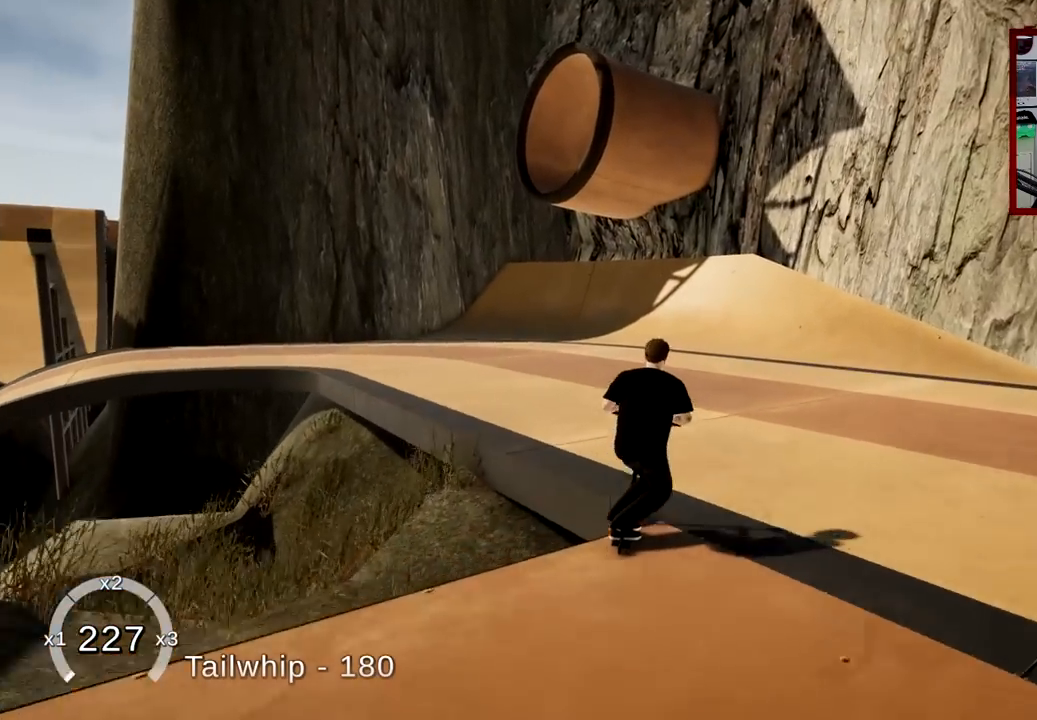
{"buttons": [], "left_stick": "center", "right_stick": "center", "events": [[200, "left_stick", "center"]]}
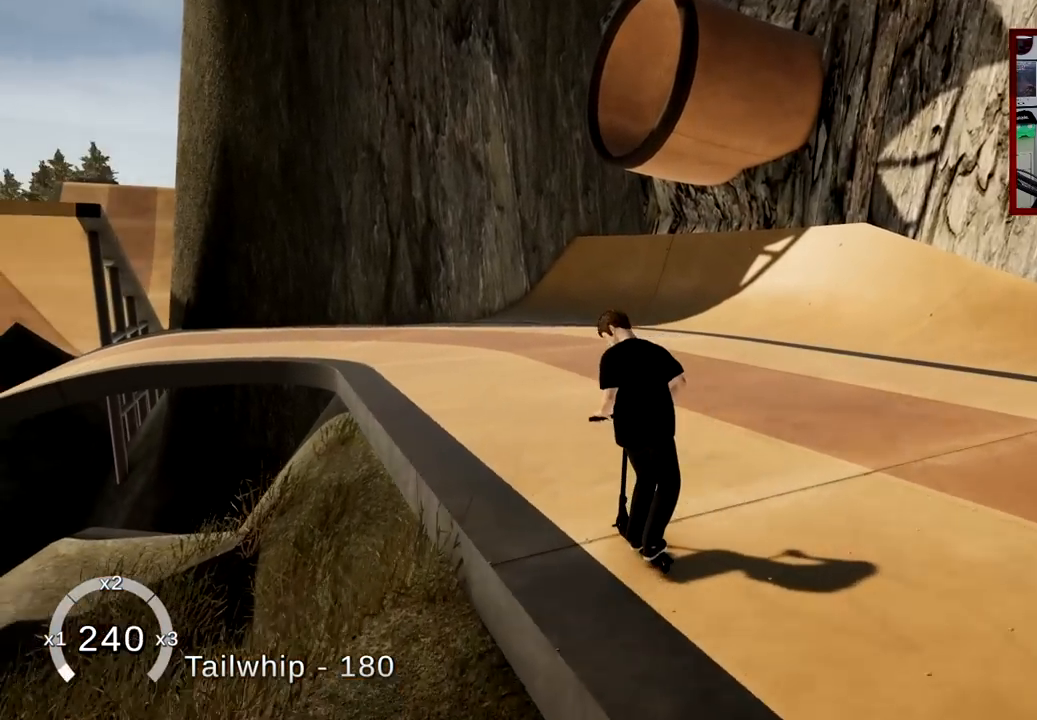
{"buttons": ["A"], "left_stick": "center", "right_stick": "center", "events": [[50, "left_stick", "right"], [350, "A", "down"], [350, "left_stick", "center"]]}
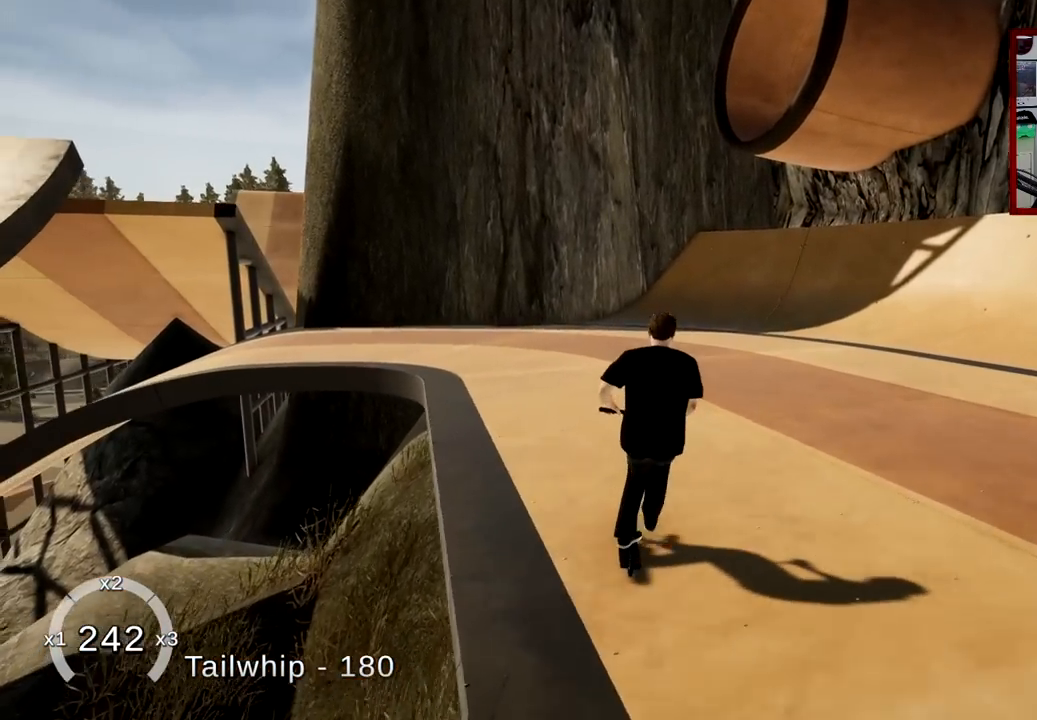
{"buttons": ["A"], "left_stick": "left", "right_stick": "center", "events": [[400, "left_stick", "left"]]}
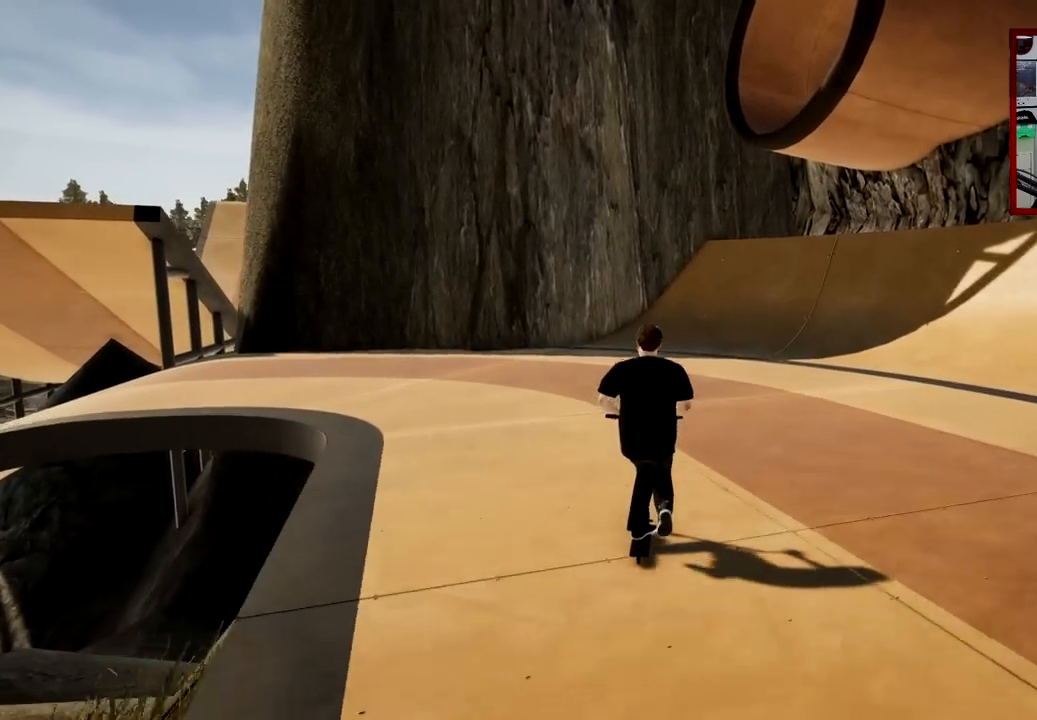
{"buttons": [], "left_stick": "left", "right_stick": "center", "events": [[417, "left_stick", "center"], [467, "left_stick", "left"], [483, "A", "up"]]}
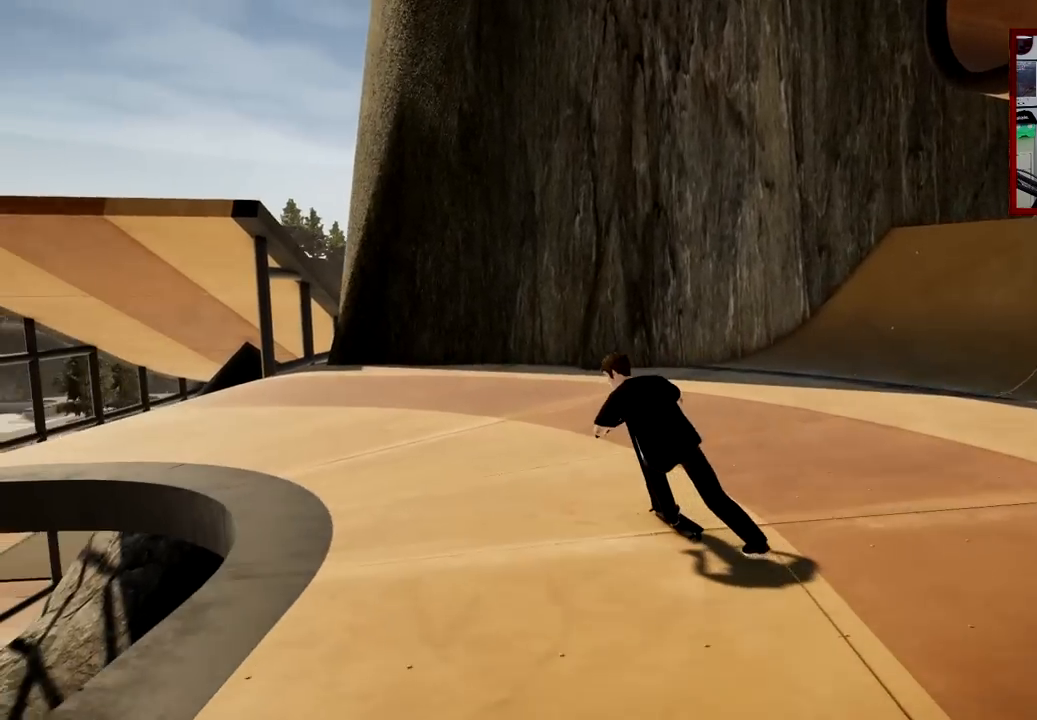
{"buttons": [], "left_stick": "center", "right_stick": "center", "events": [[200, "left_stick", "center"], [317, "left_stick", "left"], [467, "left_stick", "center"]]}